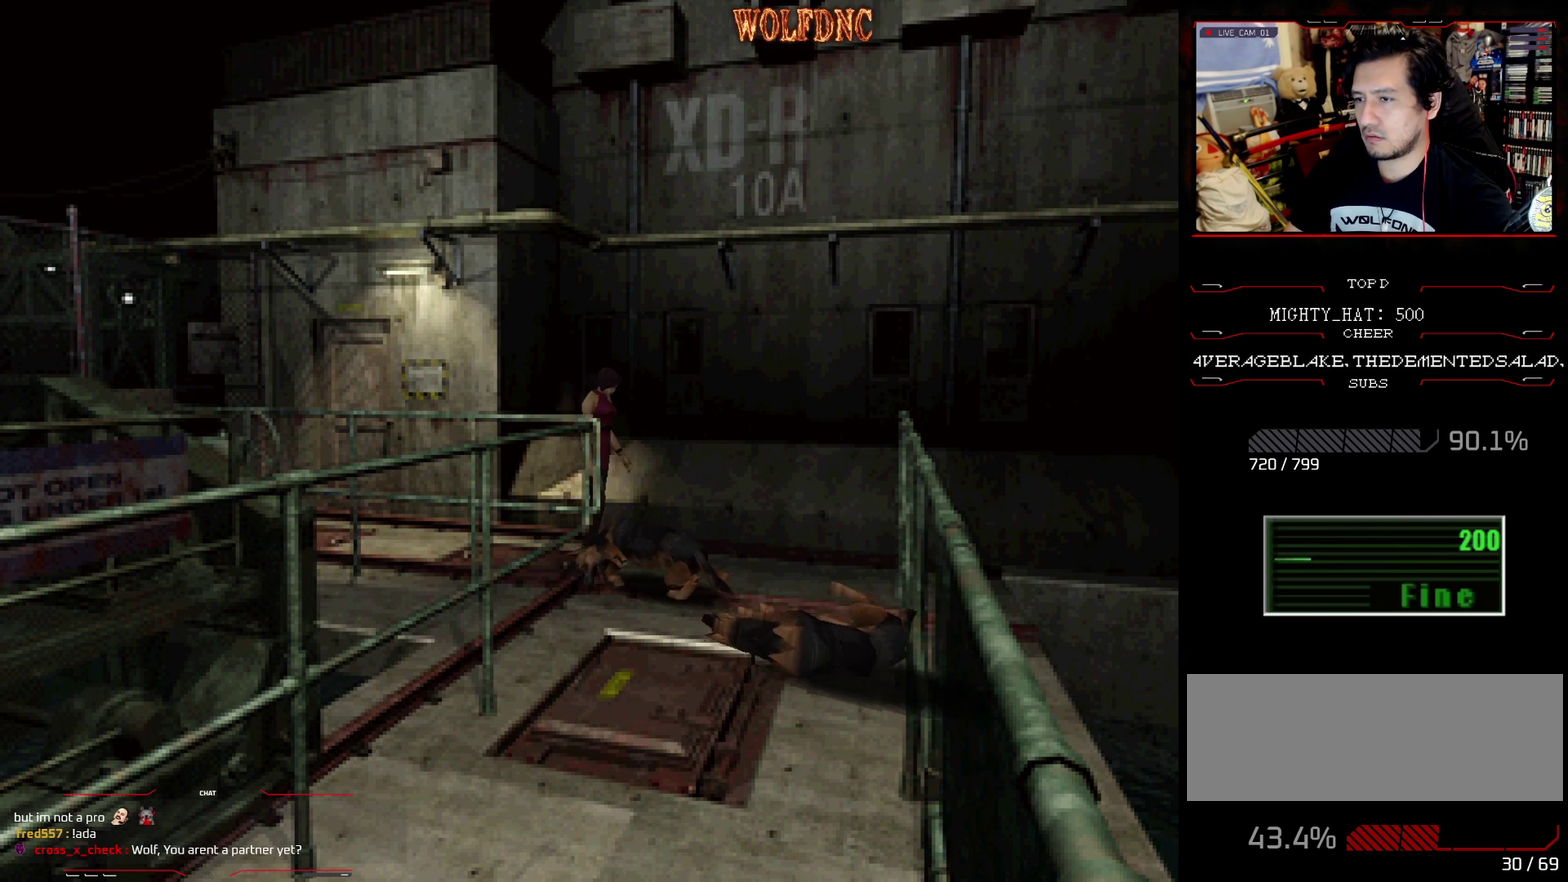
Gameplay with a controller (PlayStation layout); each line is a JSON object with the inputs held at the frame after it. "events" lists button and stick changes between this image and that frame as [ms after this image, input, new state], when the widget could be followed in between. Not read: L3 R3.
{"buttons": ["CROSS"], "events": [[17, "CIRCLE", "down"], [67, "SQUARE", "up"], [117, "DPAD_LEFT", "up"], [117, "DPAD_UP", "up"], [217, "CIRCLE", "up"], [451, "CROSS", "down"]]}
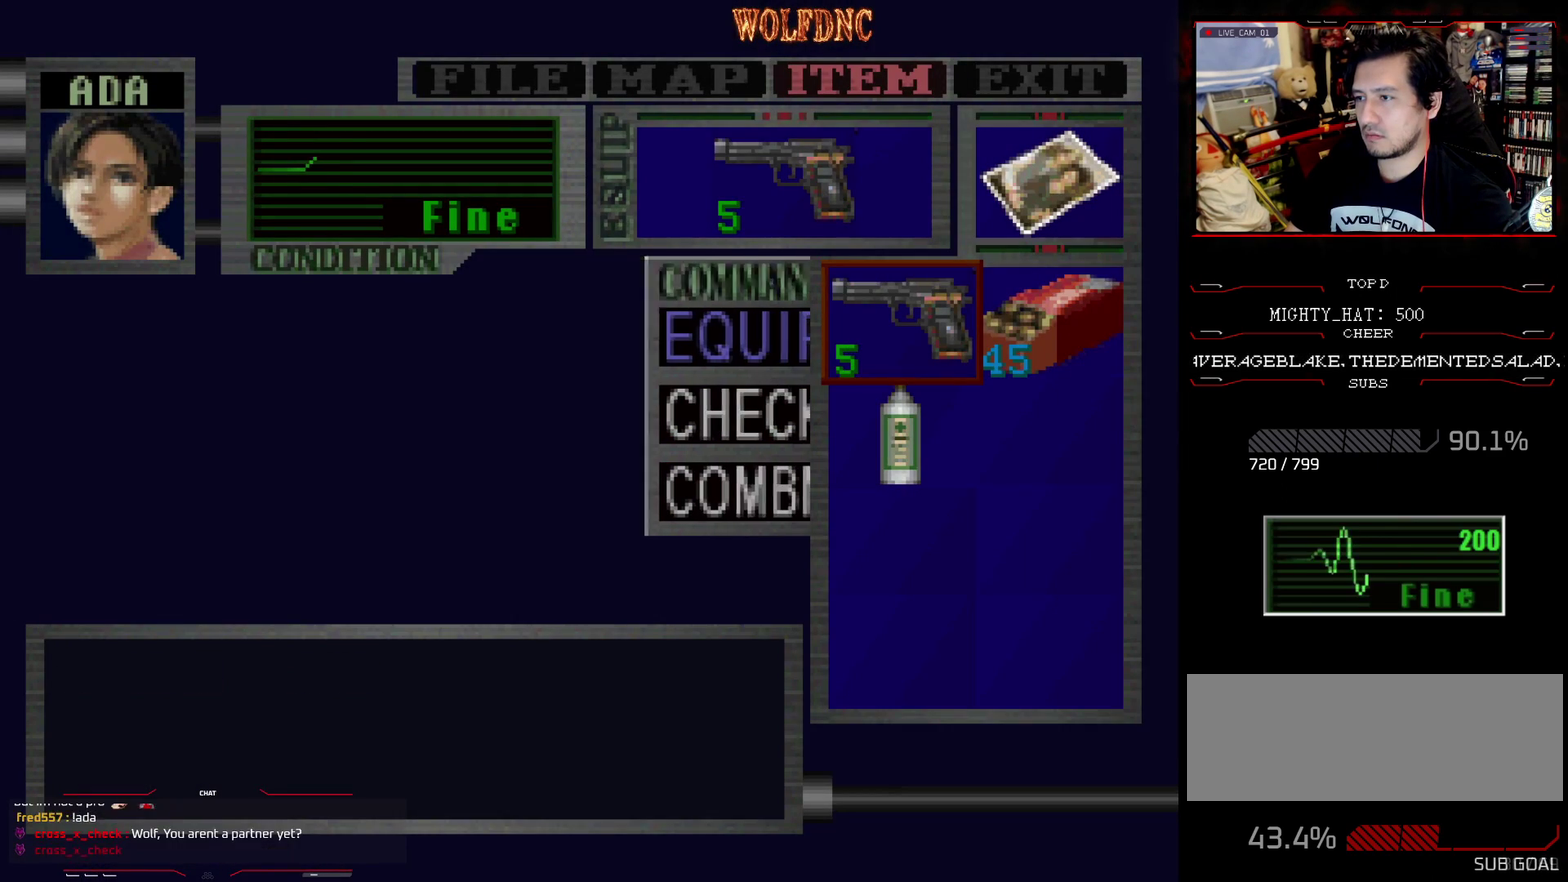
{"buttons": [], "events": [[83, "CROSS", "up"], [83, "DPAD_DOWN", "down"], [267, "DPAD_DOWN", "up"], [317, "CROSS", "down"], [367, "CROSS", "up"], [367, "DPAD_RIGHT", "down"], [417, "CROSS", "down"], [417, "DPAD_RIGHT", "up"], [500, "CROSS", "up"]]}
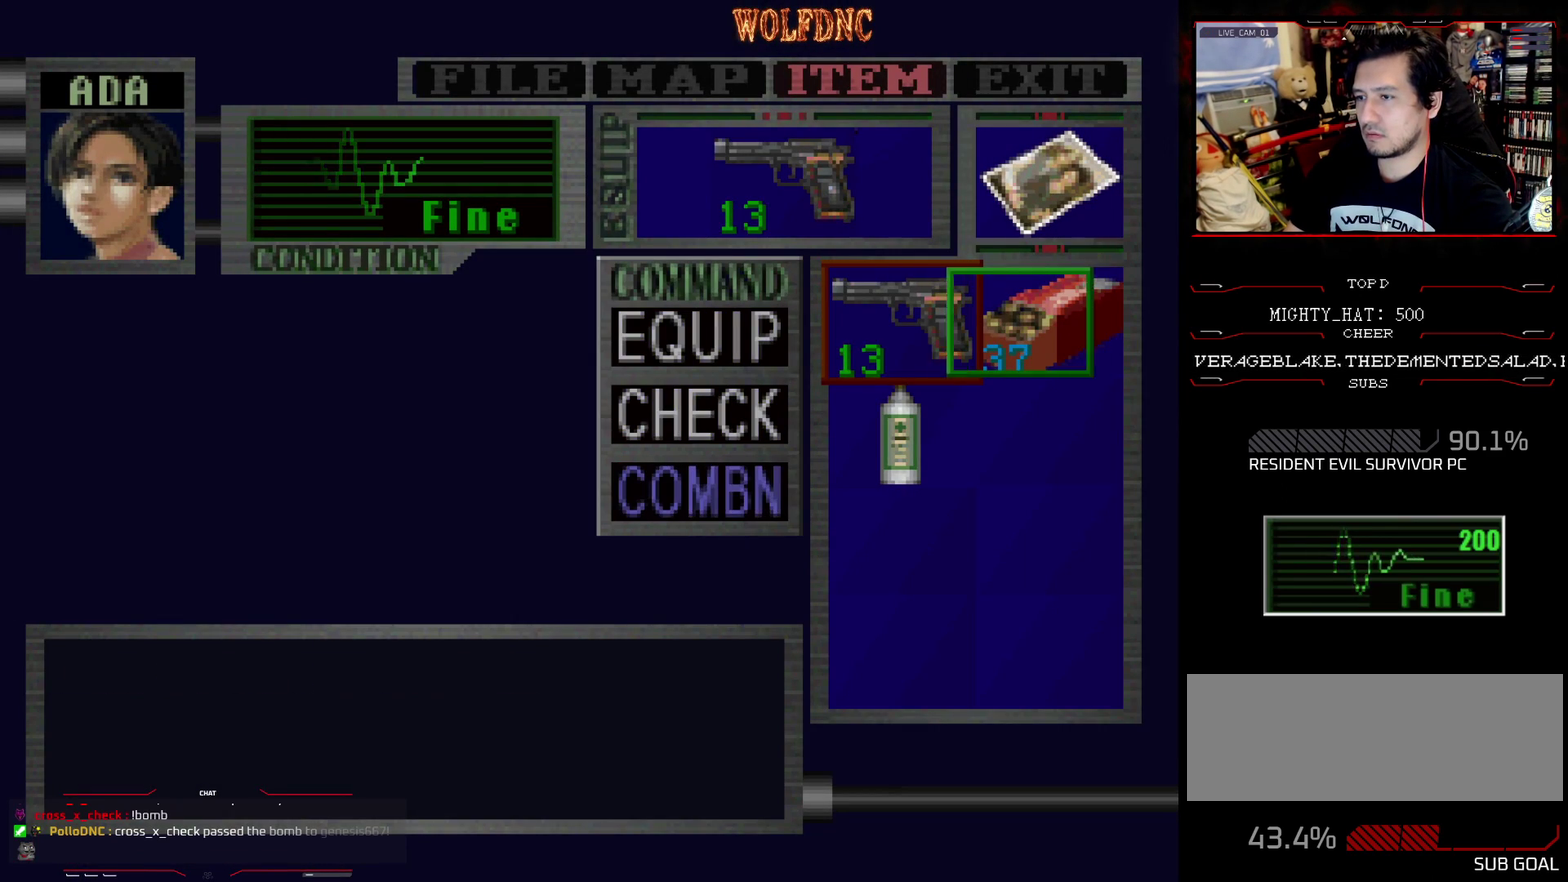
{"buttons": ["SQUARE"], "events": [[234, "SQUARE", "down"], [284, "SQUARE", "up"], [384, "SQUARE", "down"]]}
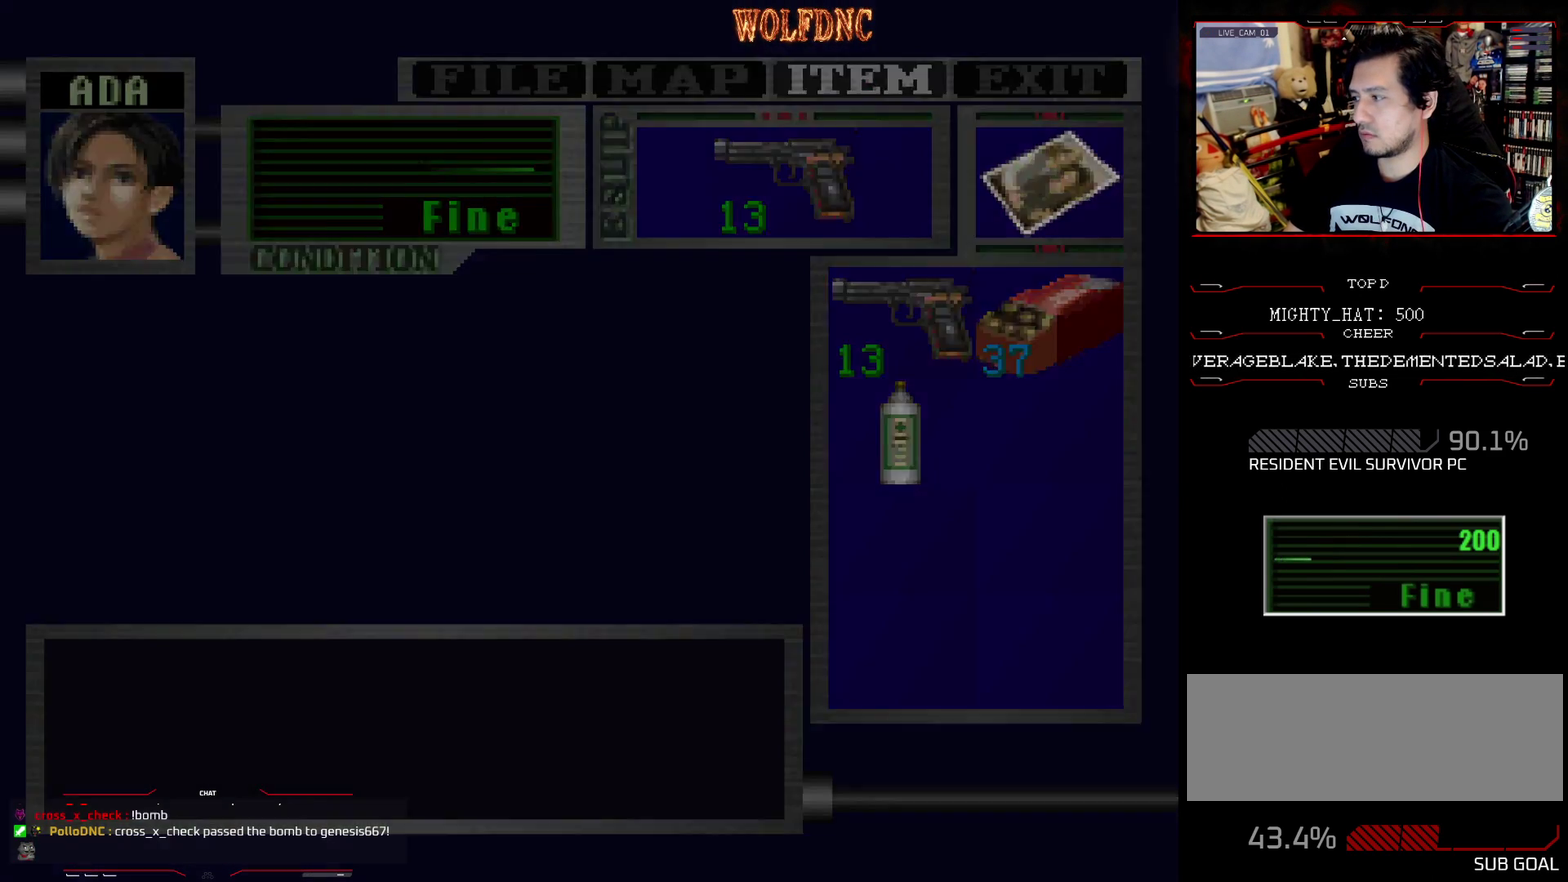
{"buttons": ["CROSS", "R1", "DPAD_DOWN"], "events": [[50, "SQUARE", "up"], [183, "DPAD_DOWN", "down"], [183, "R1", "down"], [333, "CROSS", "down"]]}
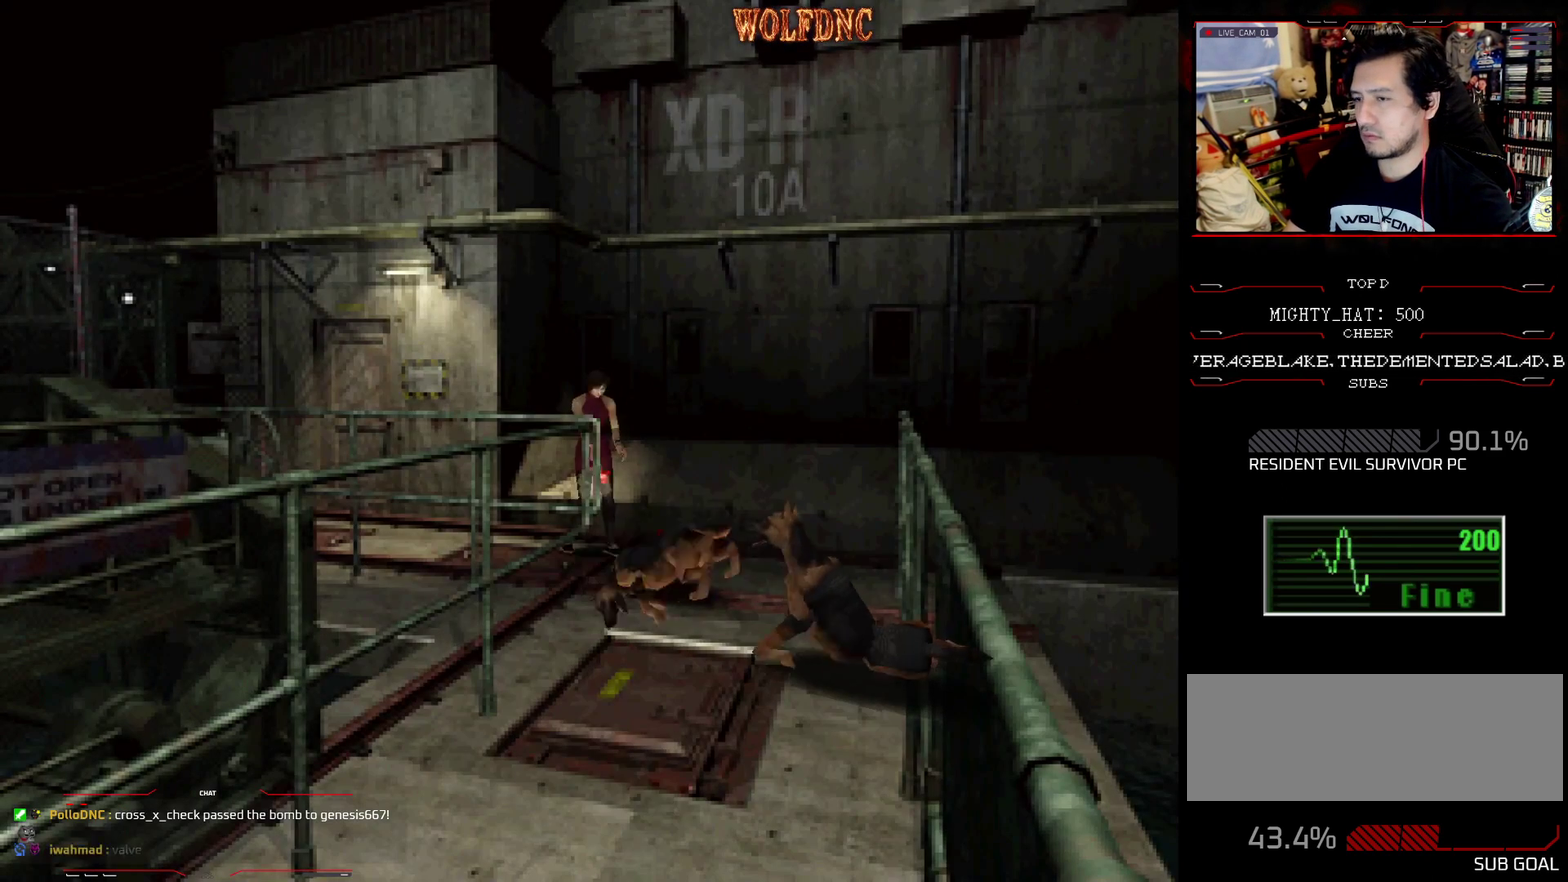
{"buttons": ["CROSS", "R1", "DPAD_DOWN"], "events": []}
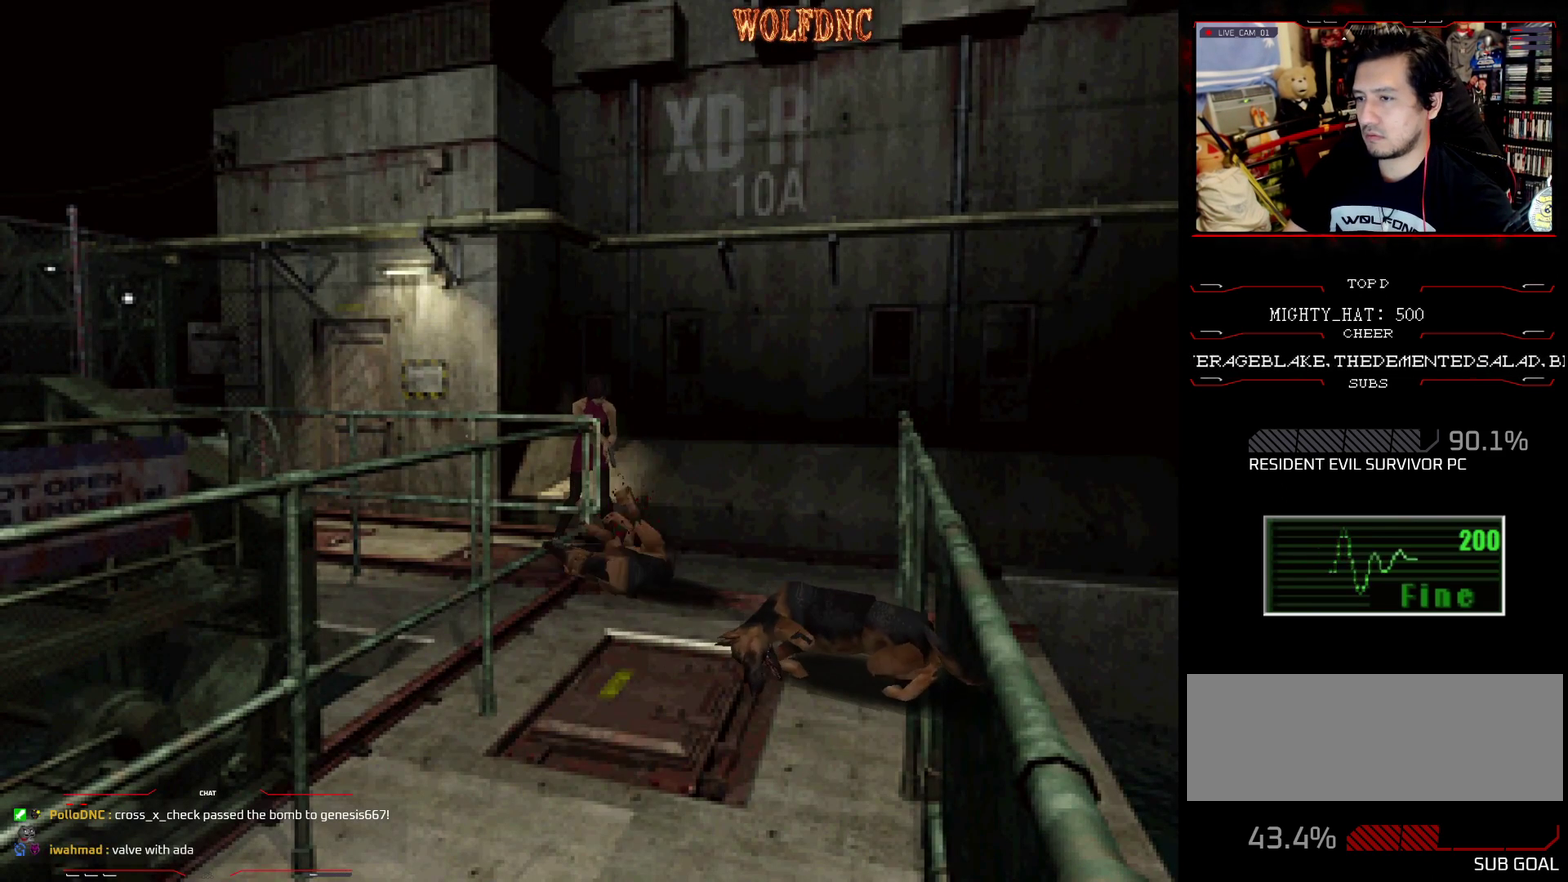
{"buttons": ["SQUARE", "DPAD_UP", "DPAD_LEFT"], "events": [[50, "CROSS", "up"], [50, "DPAD_DOWN", "up"], [50, "R1", "up"], [284, "DPAD_LEFT", "down"], [334, "SQUARE", "down"], [384, "DPAD_UP", "down"]]}
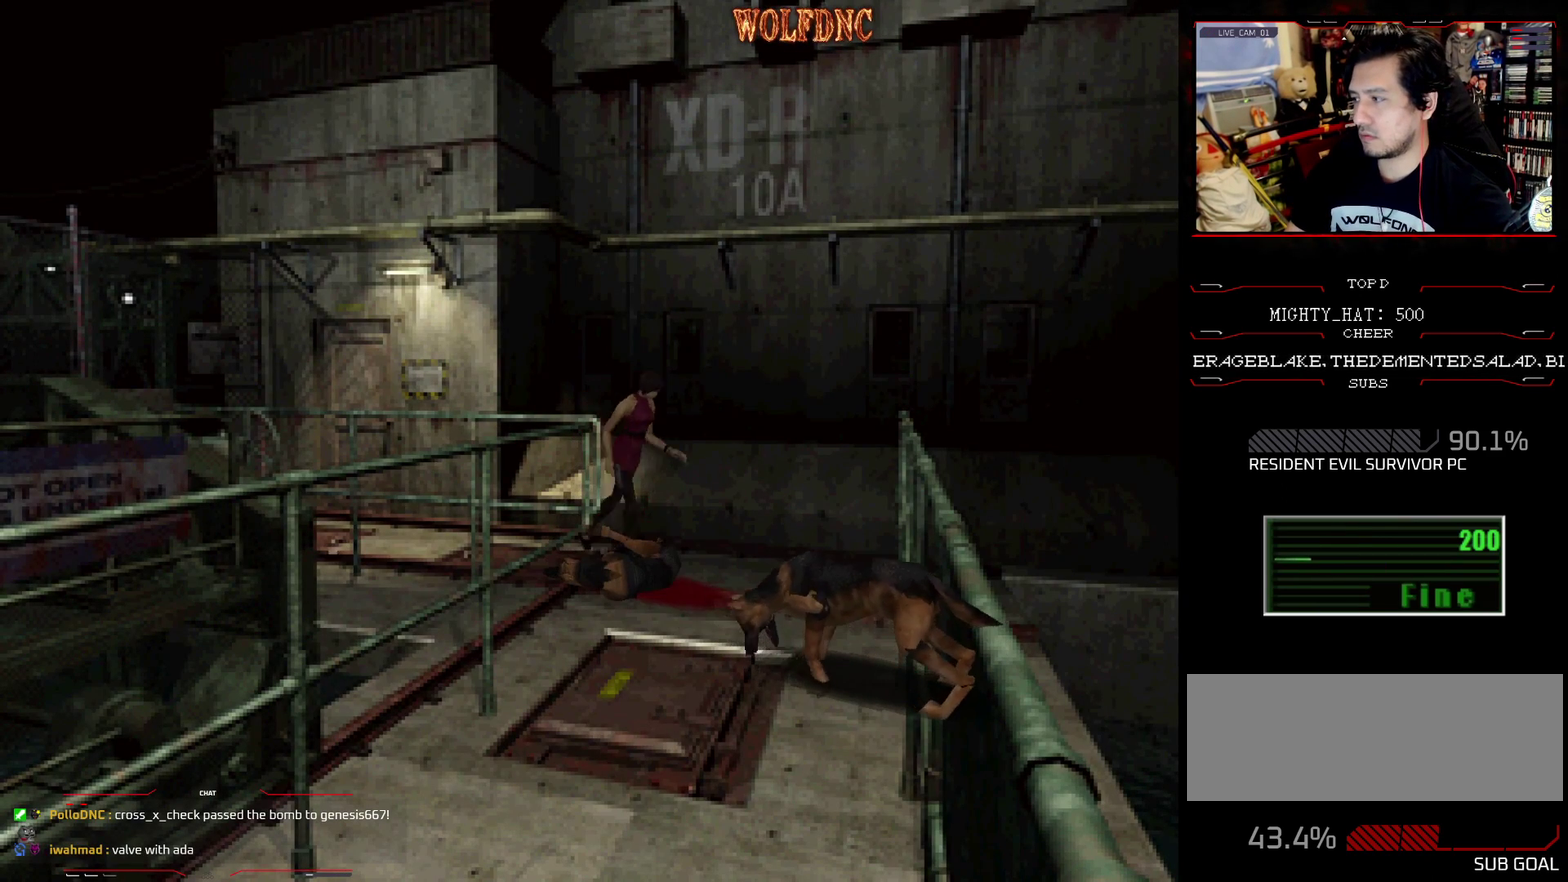
{"buttons": ["CROSS", "R1"], "events": [[116, "R1", "down"], [166, "DPAD_LEFT", "up"], [166, "DPAD_UP", "up"], [200, "SQUARE", "up"], [300, "CROSS", "down"]]}
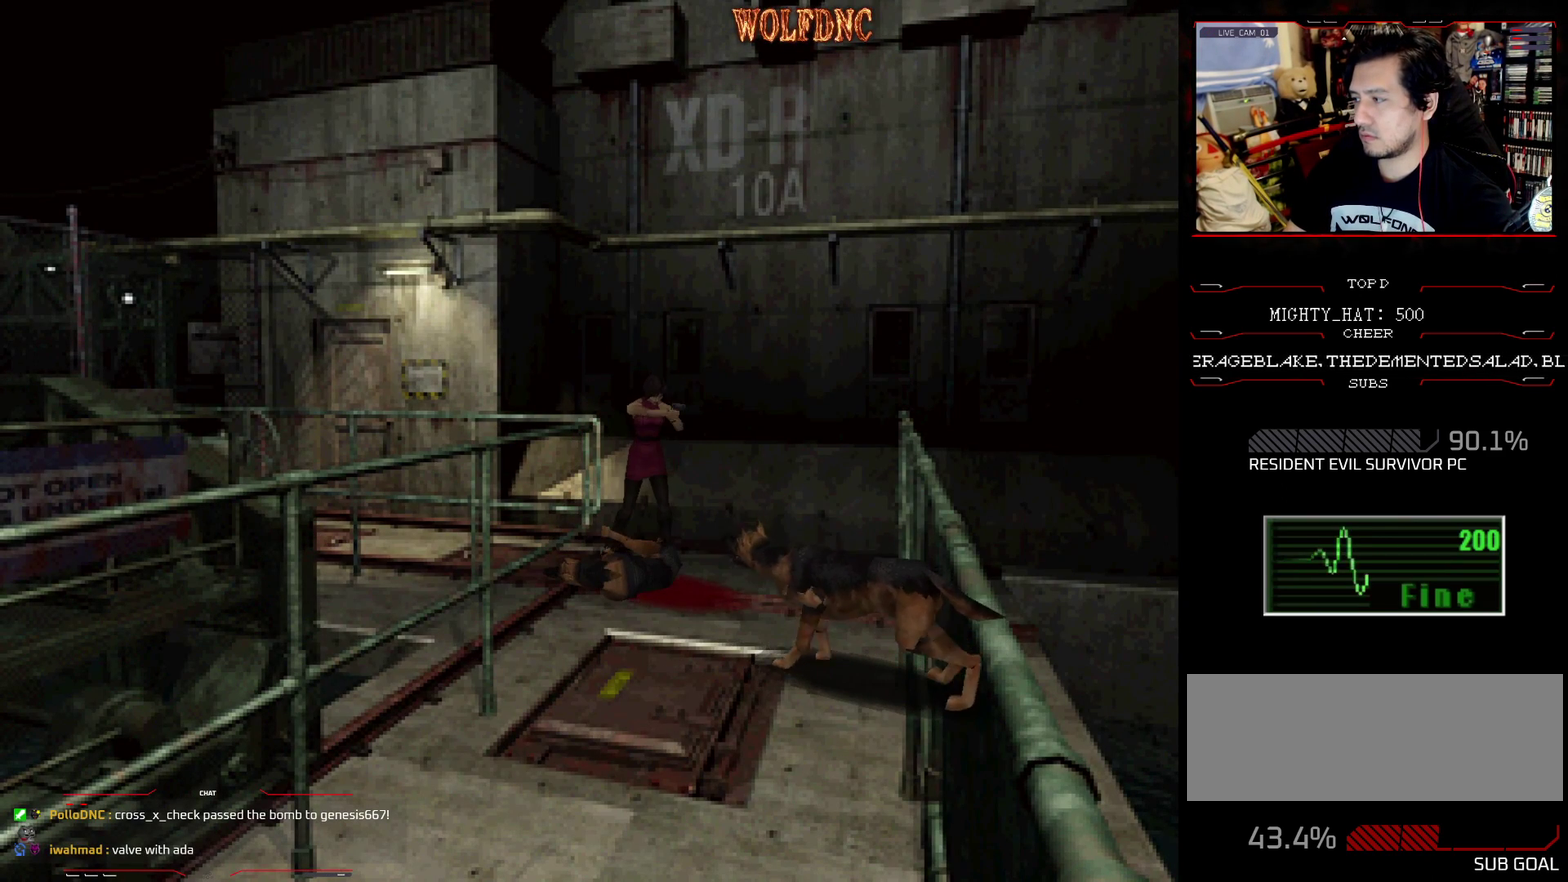
{"buttons": [], "events": [[267, "CROSS", "up"], [267, "R1", "up"]]}
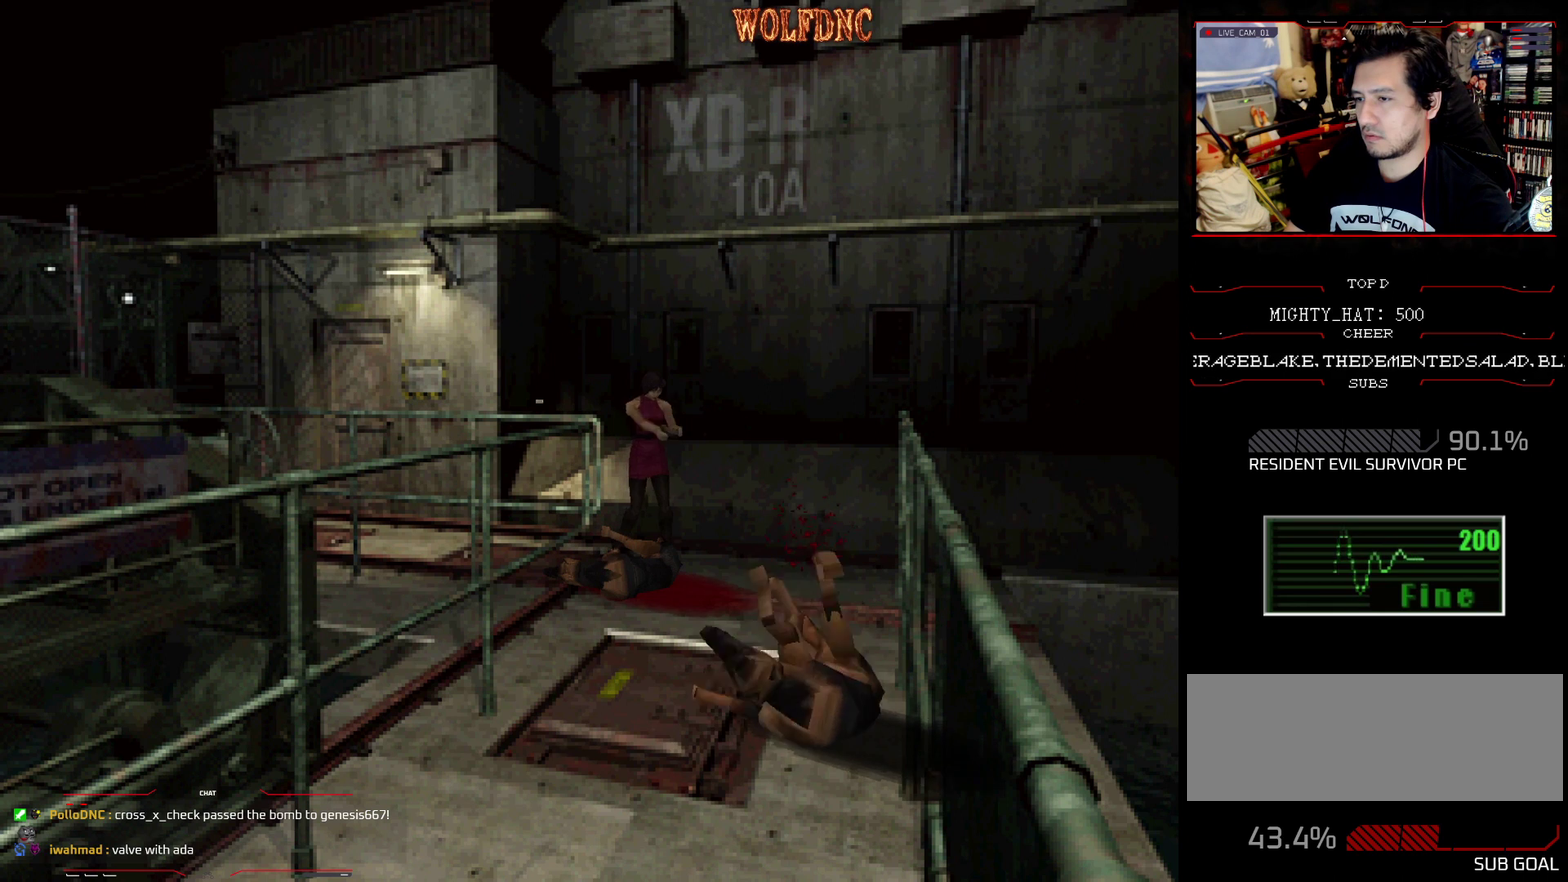
{"buttons": ["DPAD_RIGHT"], "events": [[50, "DPAD_UP", "down"], [100, "SQUARE", "down"], [333, "DPAD_RIGHT", "down"], [383, "DPAD_UP", "up"], [433, "SQUARE", "up"]]}
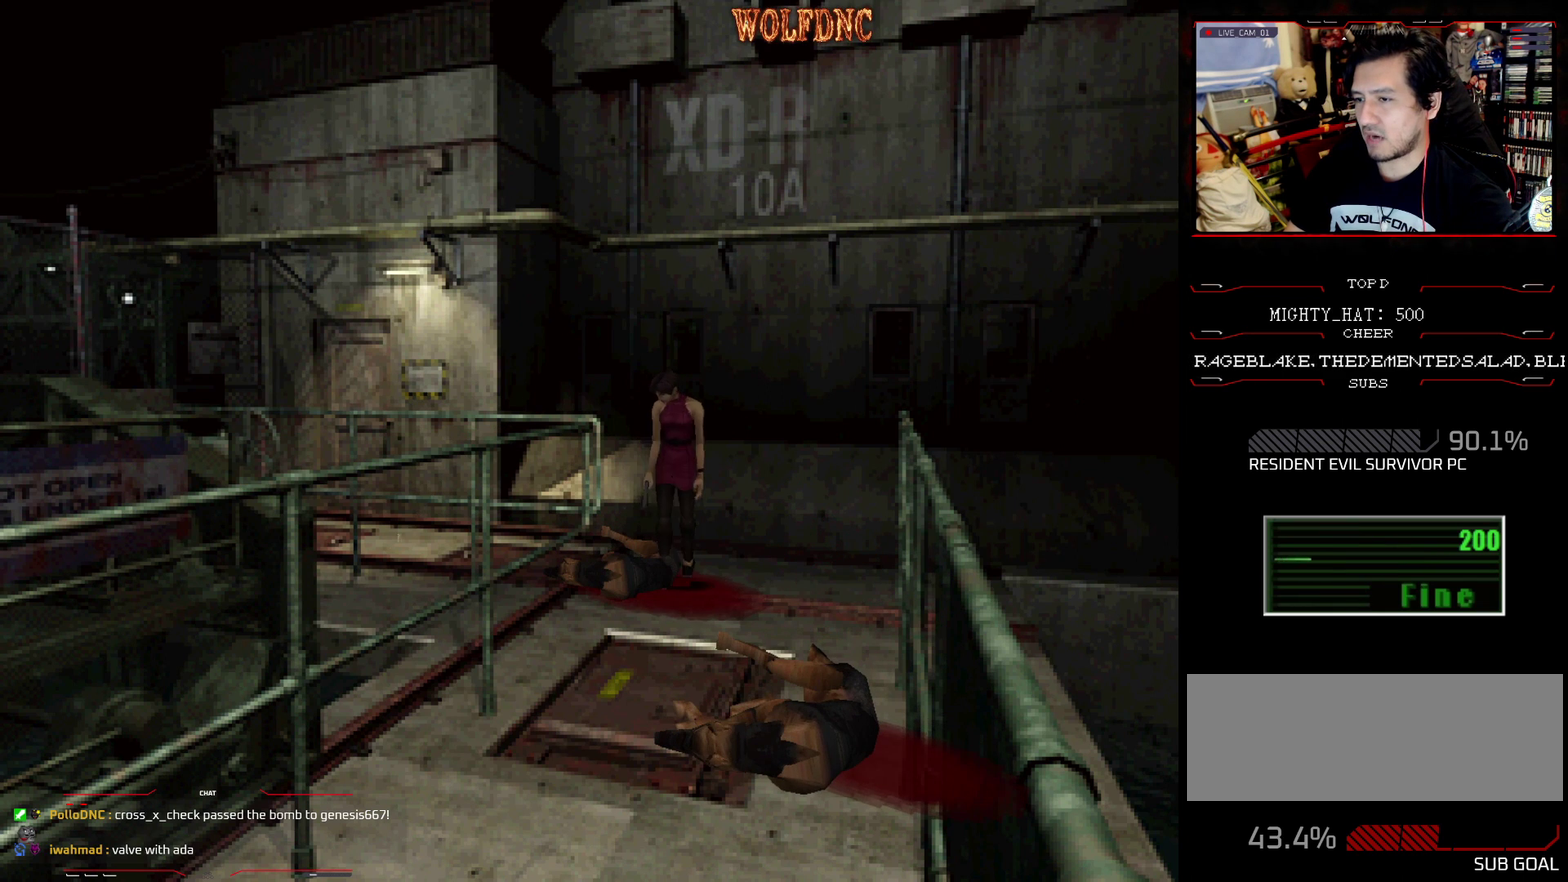
{"buttons": ["SQUARE", "DPAD_LEFT"], "events": [[117, "DPAD_UP", "down"], [167, "SQUARE", "down"], [217, "CROSS", "down"], [217, "DPAD_RIGHT", "up"], [250, "DPAD_LEFT", "down"], [250, "SQUARE", "up"], [300, "CROSS", "up"], [350, "CROSS", "down"], [350, "DPAD_UP", "up"], [451, "SQUARE", "down"], [484, "CROSS", "up"]]}
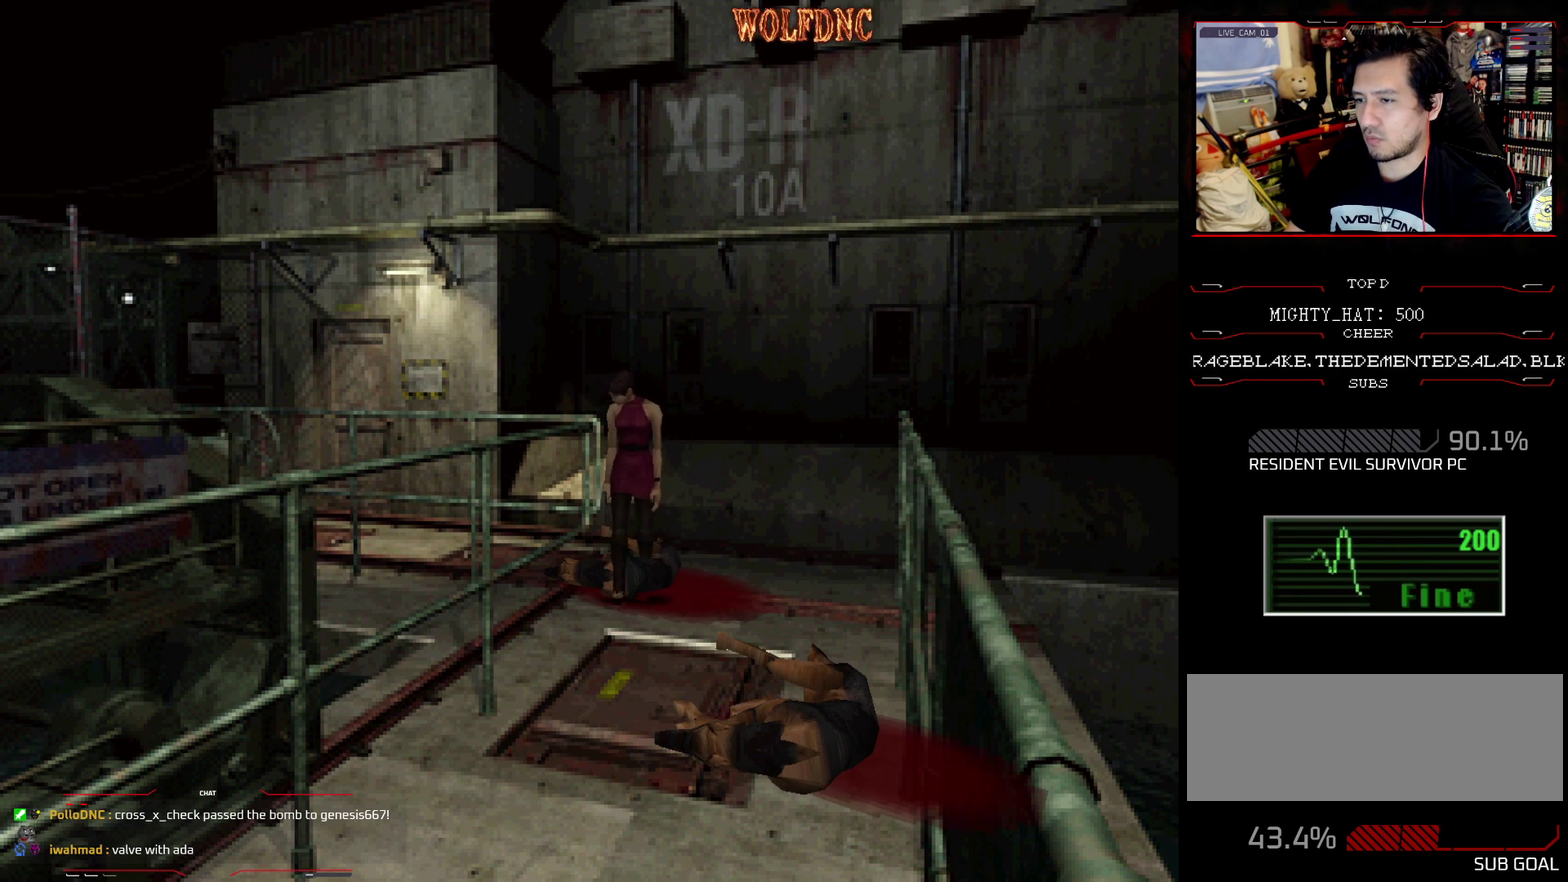
{"buttons": ["CROSS", "SQUARE", "DPAD_UP"], "events": [[83, "CROSS", "down"], [83, "DPAD_UP", "down"], [317, "DPAD_LEFT", "up"], [367, "CROSS", "up"], [417, "CROSS", "down"]]}
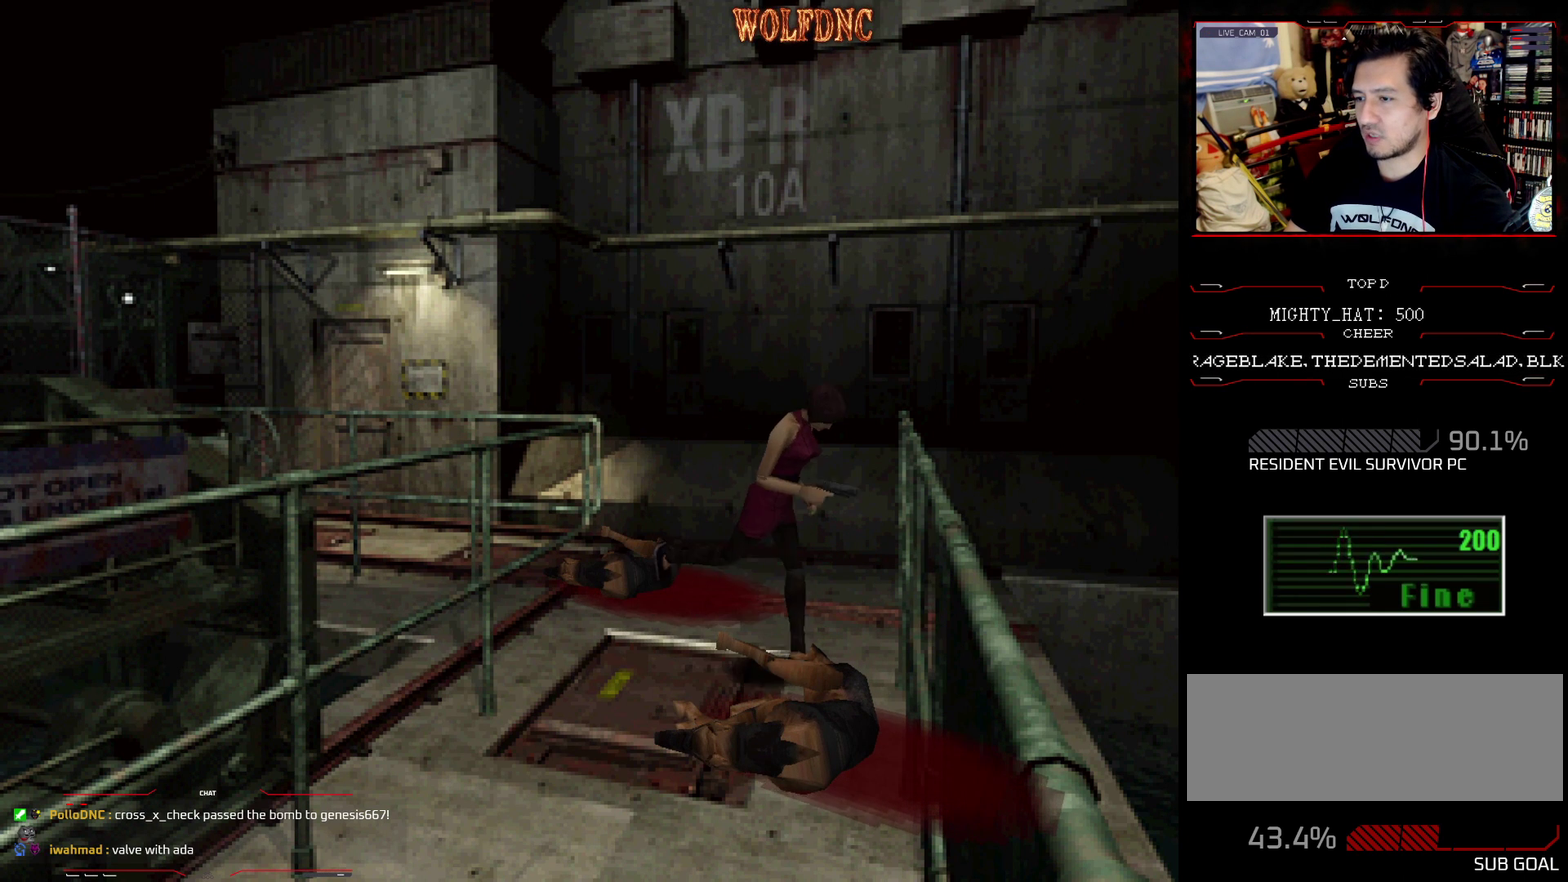
{"buttons": ["SQUARE", "DPAD_UP", "DPAD_RIGHT"], "events": [[50, "CROSS", "up"], [100, "CROSS", "down"], [100, "DPAD_RIGHT", "down"], [284, "SQUARE", "up"], [334, "DPAD_UP", "up"], [434, "SQUARE", "down"], [467, "CROSS", "up"], [467, "DPAD_UP", "down"]]}
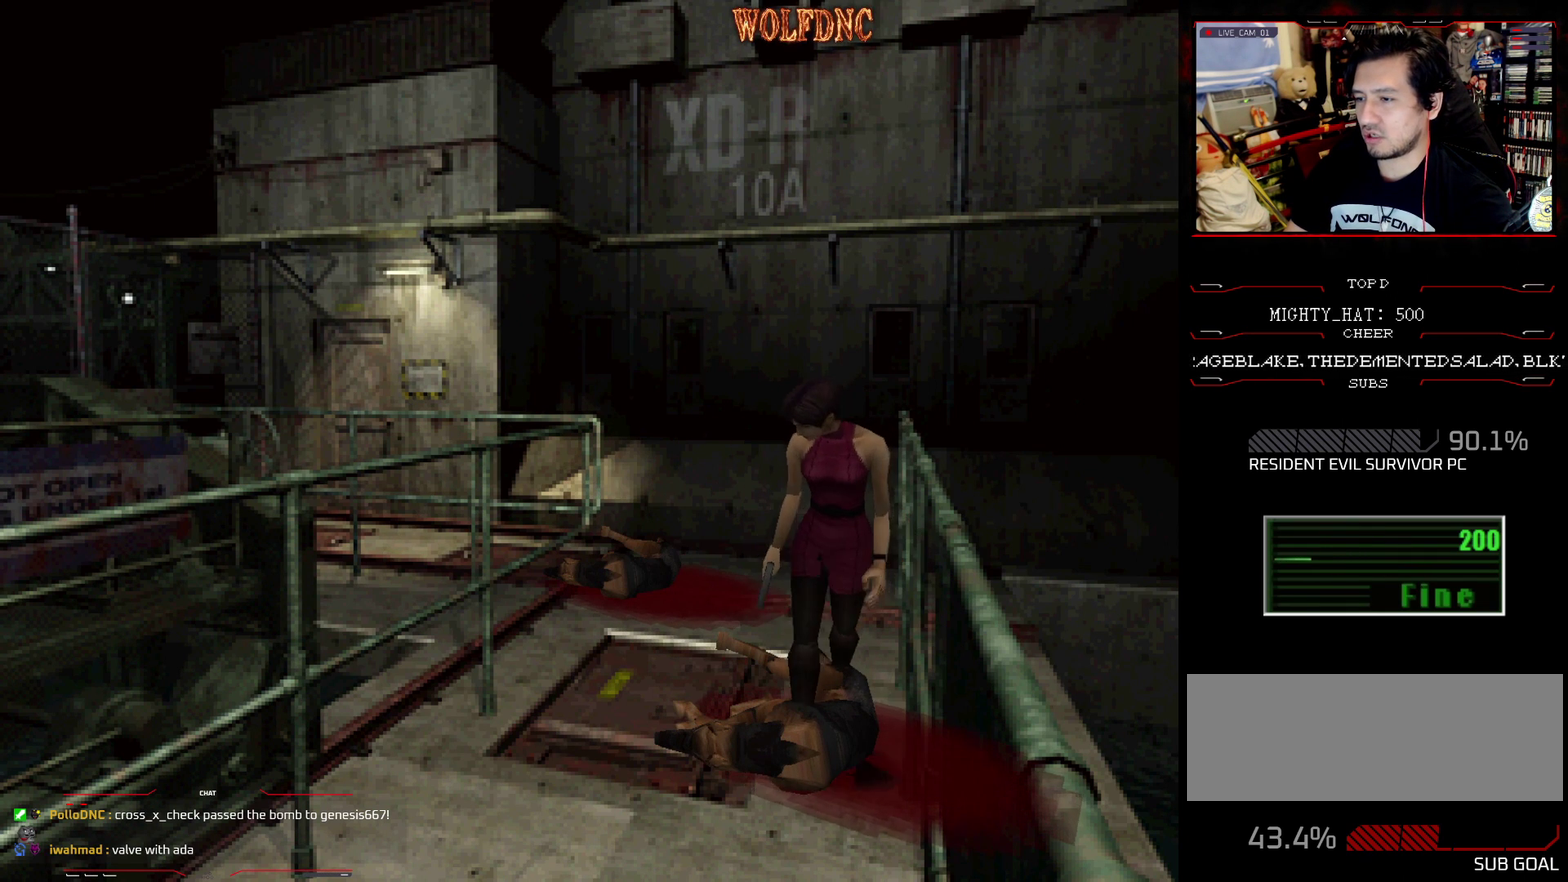
{"buttons": ["CROSS", "SQUARE", "DPAD_UP"], "events": [[16, "CROSS", "down"], [16, "DPAD_RIGHT", "up"], [66, "SQUARE", "up"], [116, "SQUARE", "down"]]}
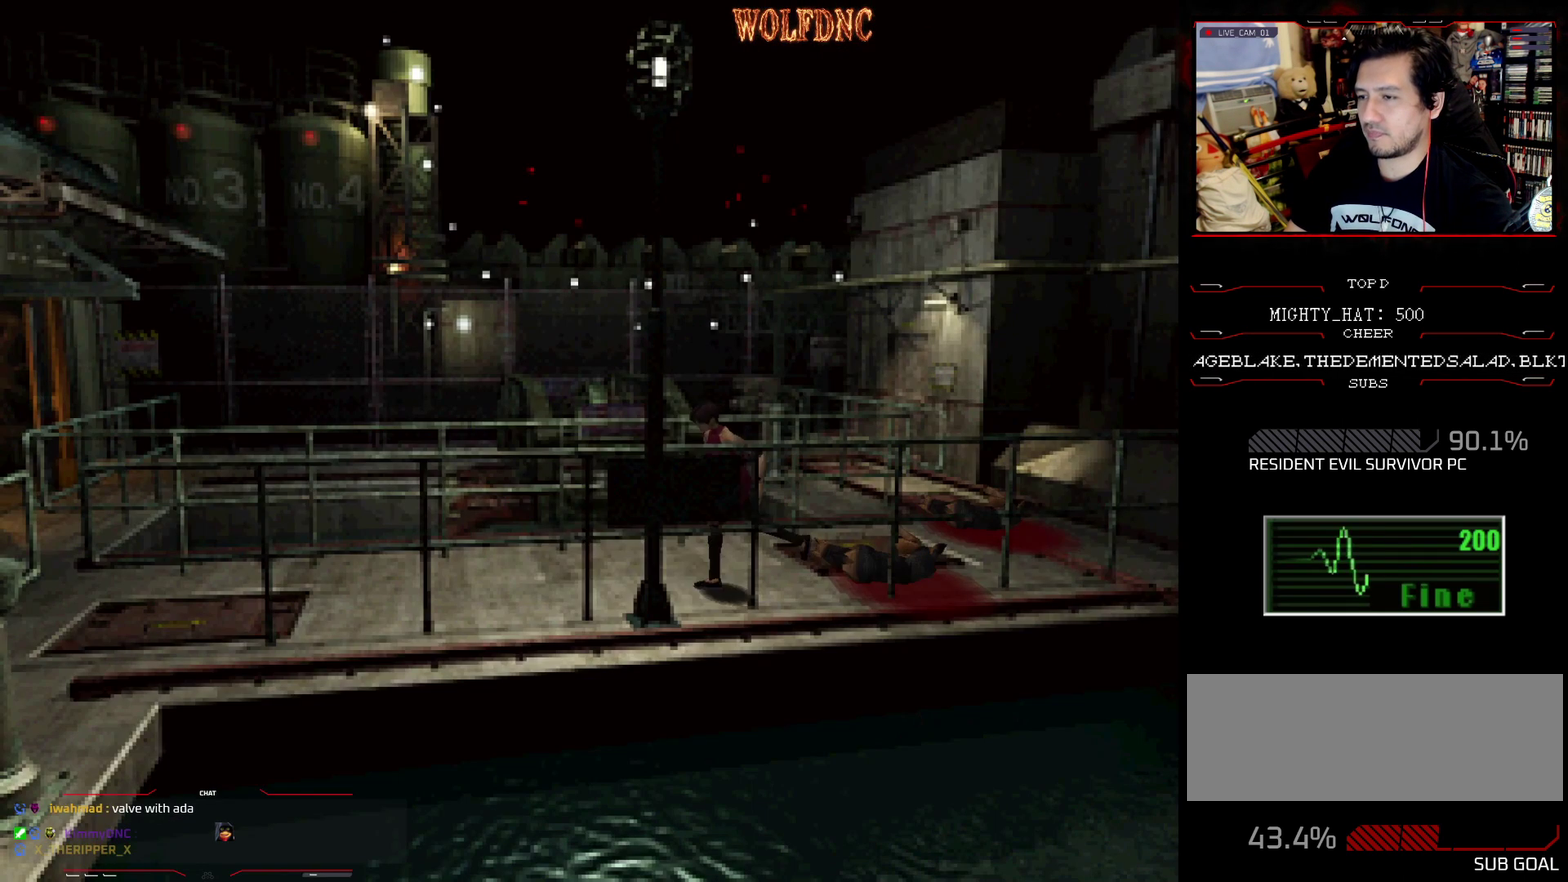
{"buttons": ["CROSS", "SQUARE", "DPAD_UP"], "events": [[317, "CROSS", "up"], [367, "CROSS", "down"]]}
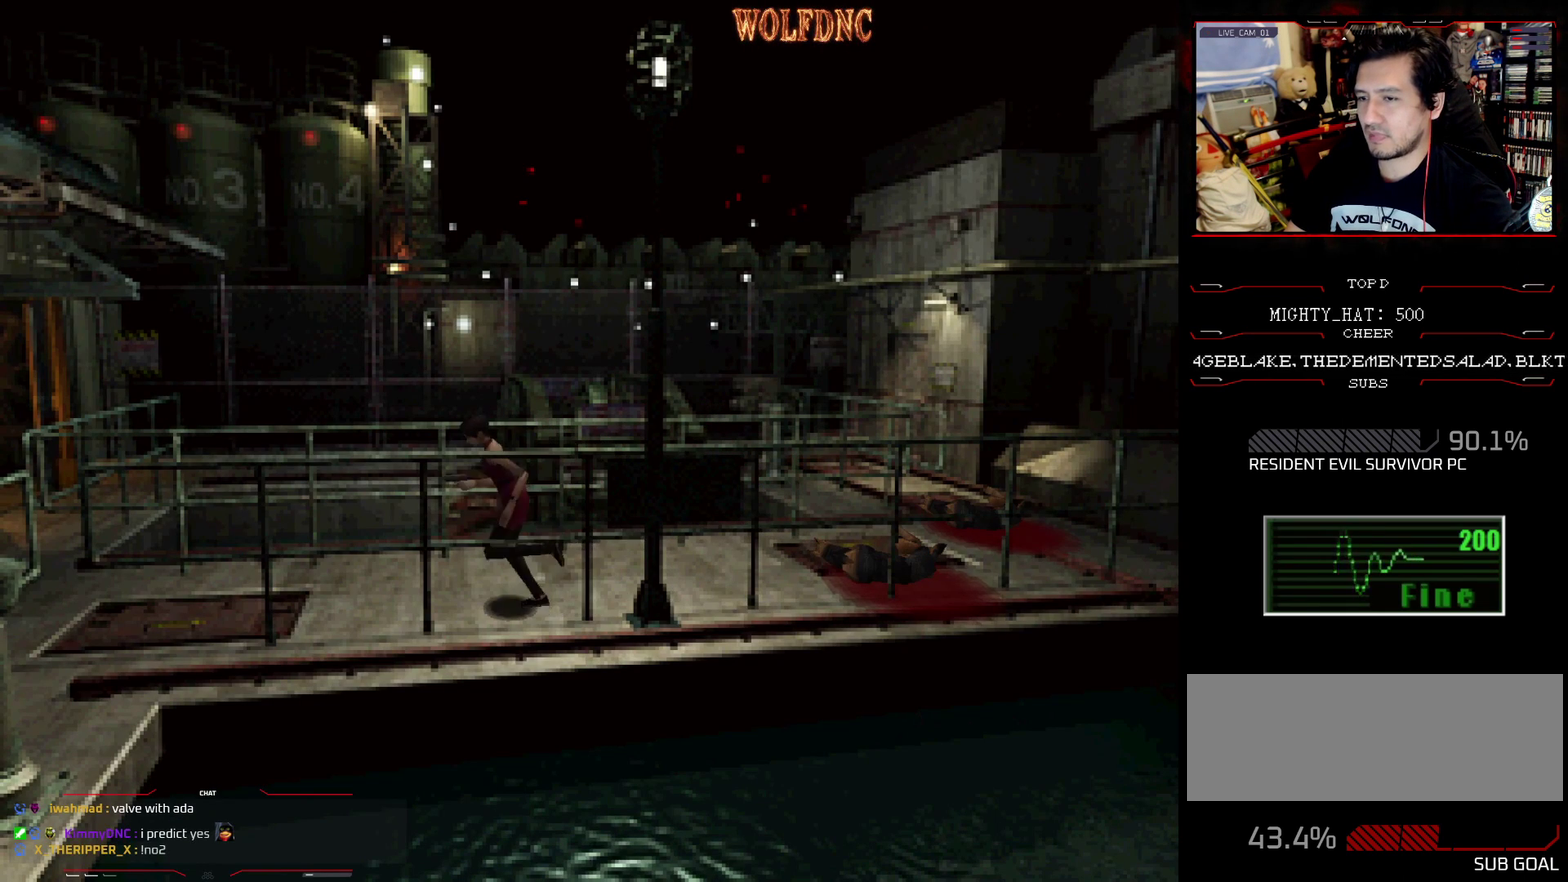
{"buttons": ["SQUARE", "DPAD_UP"], "events": [[283, "CROSS", "up"]]}
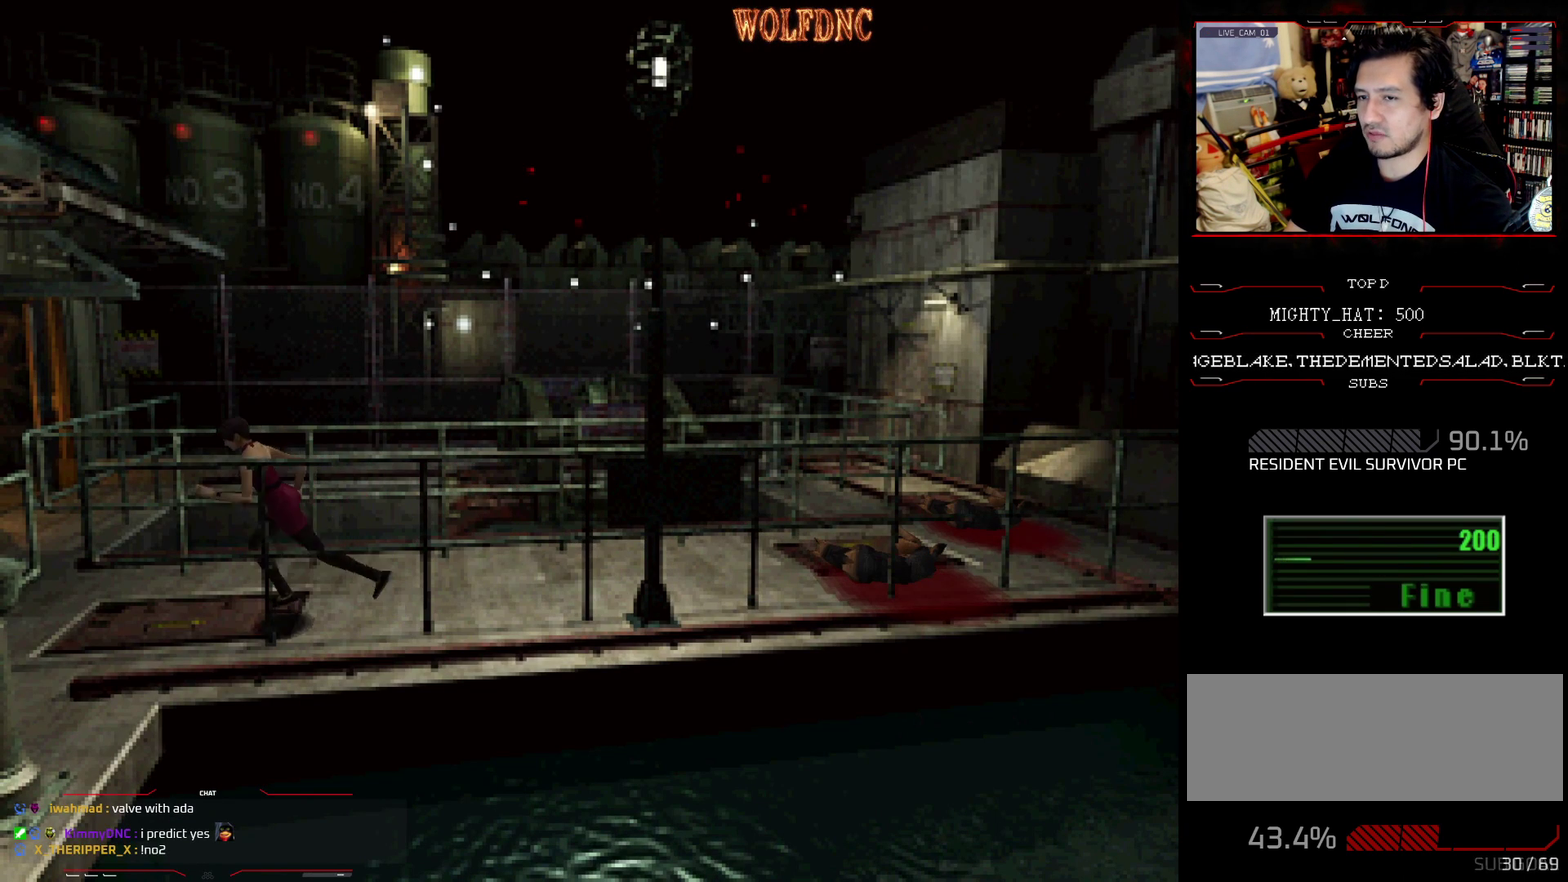
{"buttons": ["SQUARE", "DPAD_UP"], "events": [[17, "CROSS", "down"], [67, "DPAD_RIGHT", "down"], [117, "CROSS", "up"], [167, "CROSS", "down"], [167, "DPAD_RIGHT", "up"], [300, "CROSS", "up"], [350, "CROSS", "down"], [484, "CROSS", "up"]]}
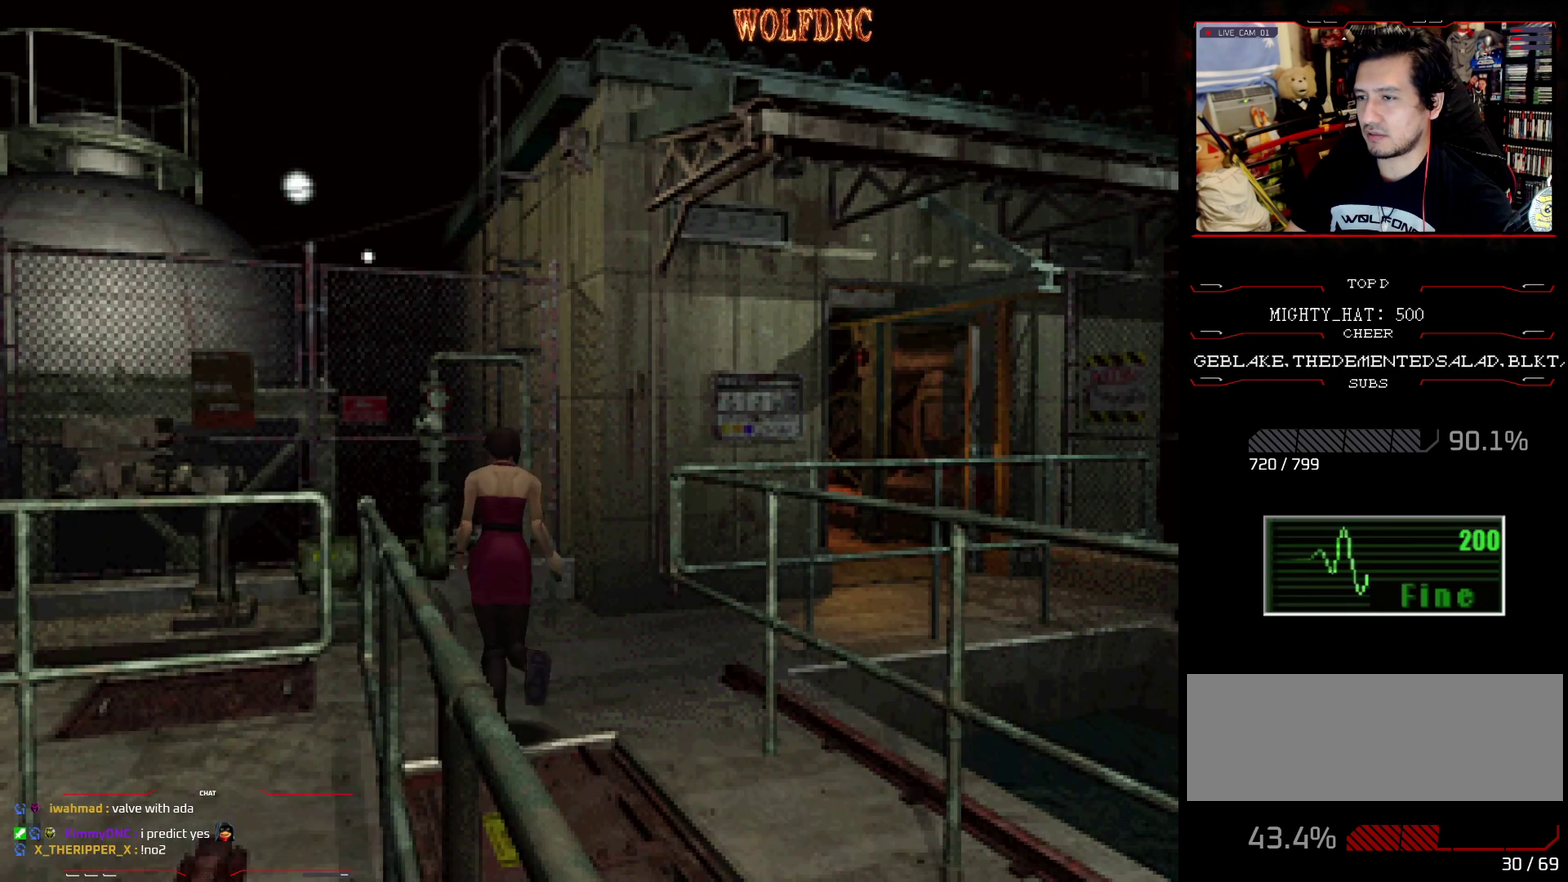
{"buttons": ["CROSS", "SQUARE", "DPAD_UP", "DPAD_RIGHT"], "events": [[33, "CROSS", "down"], [133, "CROSS", "up"], [183, "CROSS", "down"], [183, "DPAD_RIGHT", "down"], [300, "CROSS", "up"], [450, "CROSS", "down"]]}
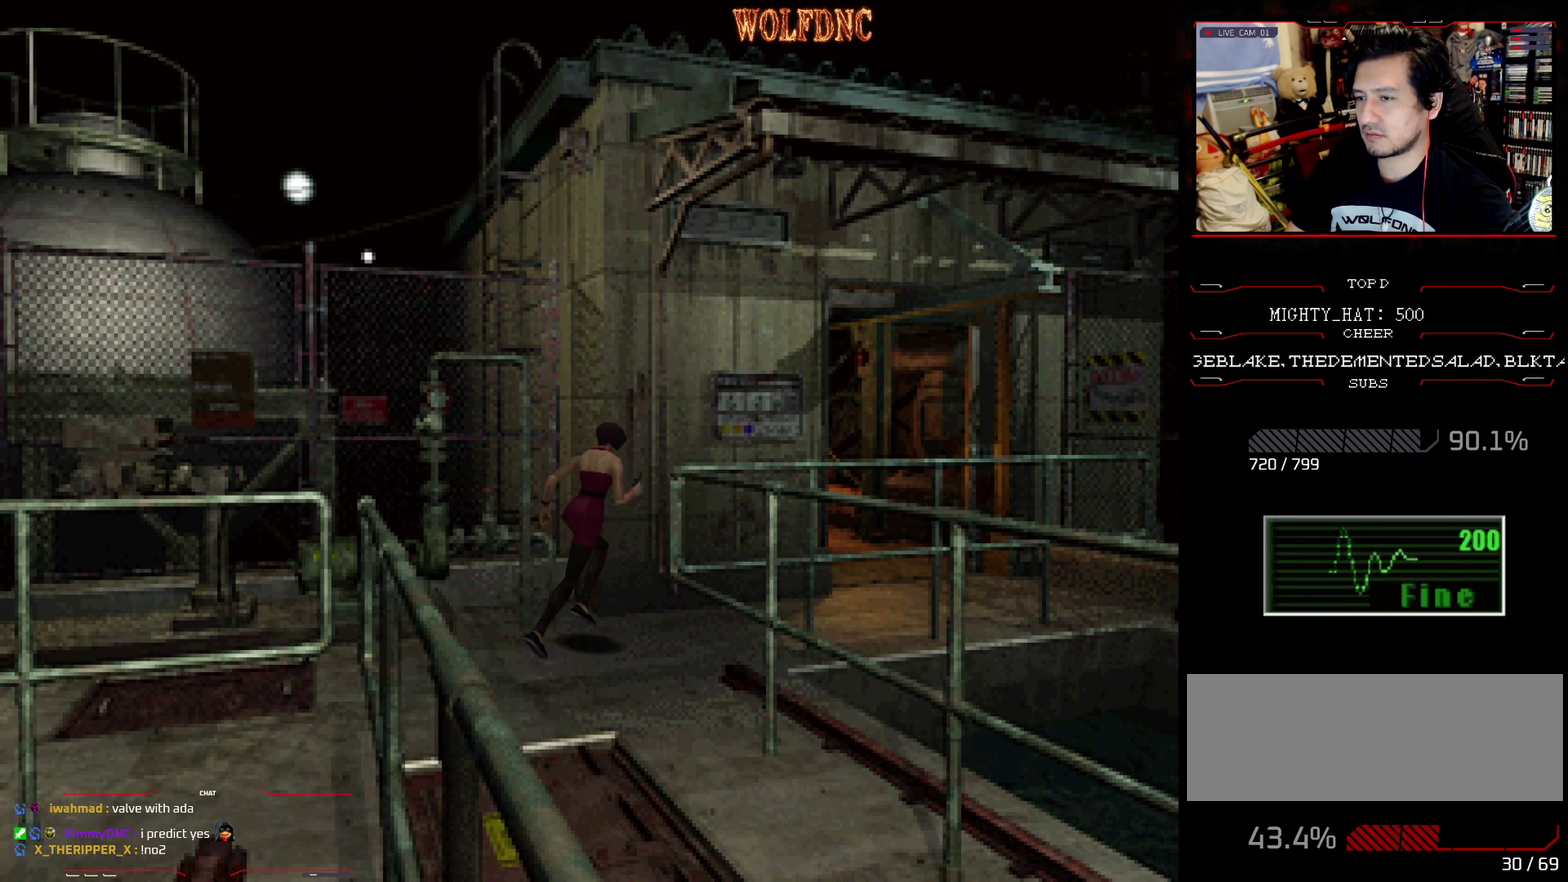
{"buttons": ["SQUARE", "DPAD_UP"], "events": [[100, "CROSS", "up"], [150, "CROSS", "down"], [150, "DPAD_RIGHT", "up"], [234, "CROSS", "up"], [334, "CROSS", "down"], [467, "CROSS", "up"]]}
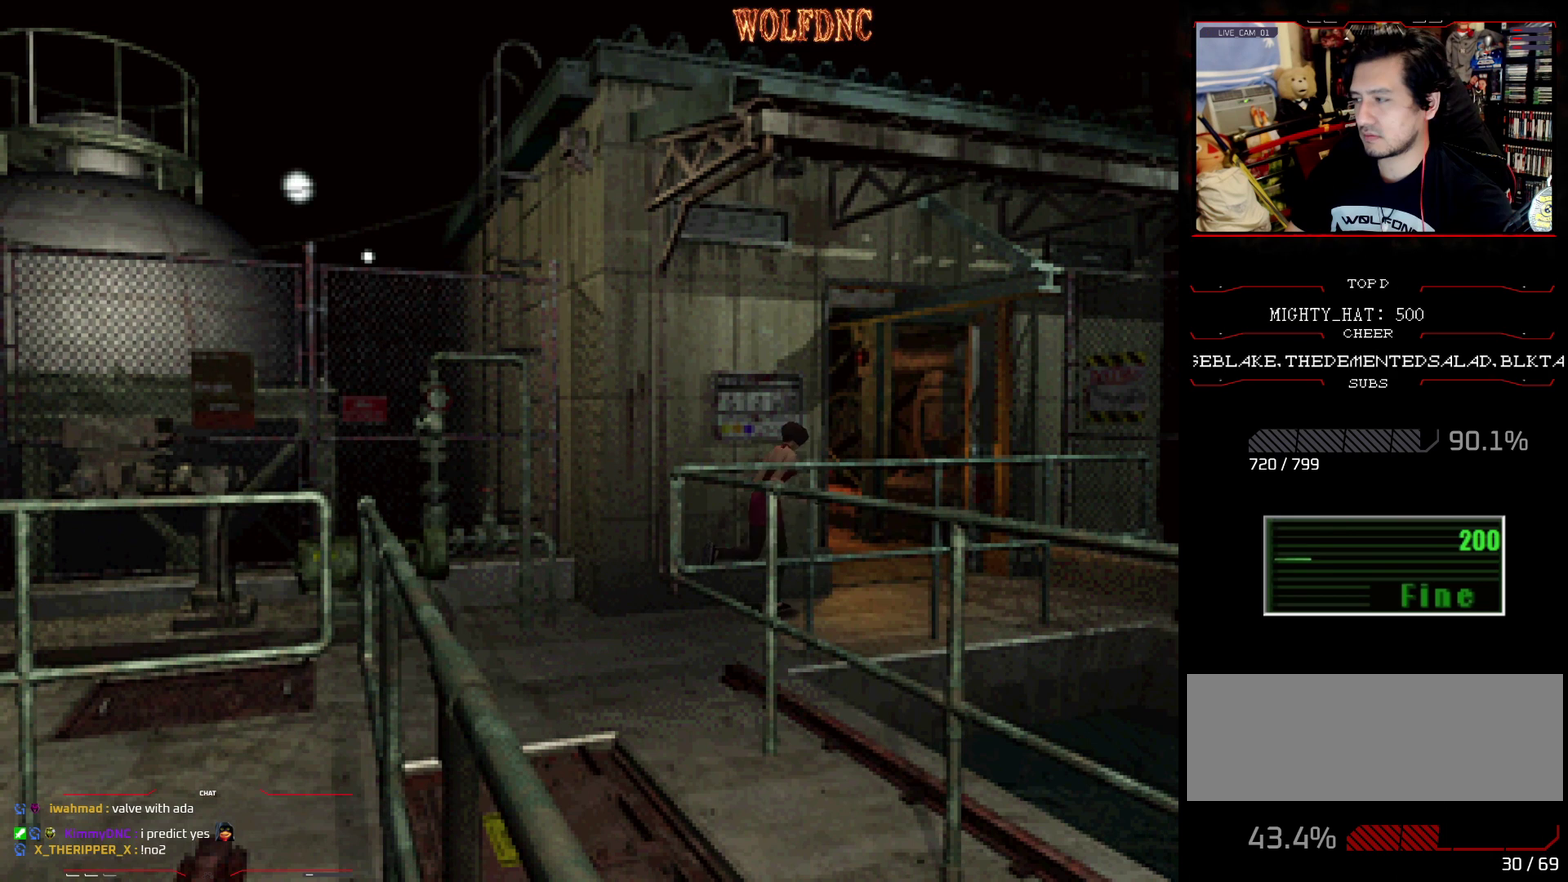
{"buttons": ["SQUARE", "DPAD_UP"], "events": [[216, "DPAD_LEFT", "down"], [400, "DPAD_LEFT", "up"]]}
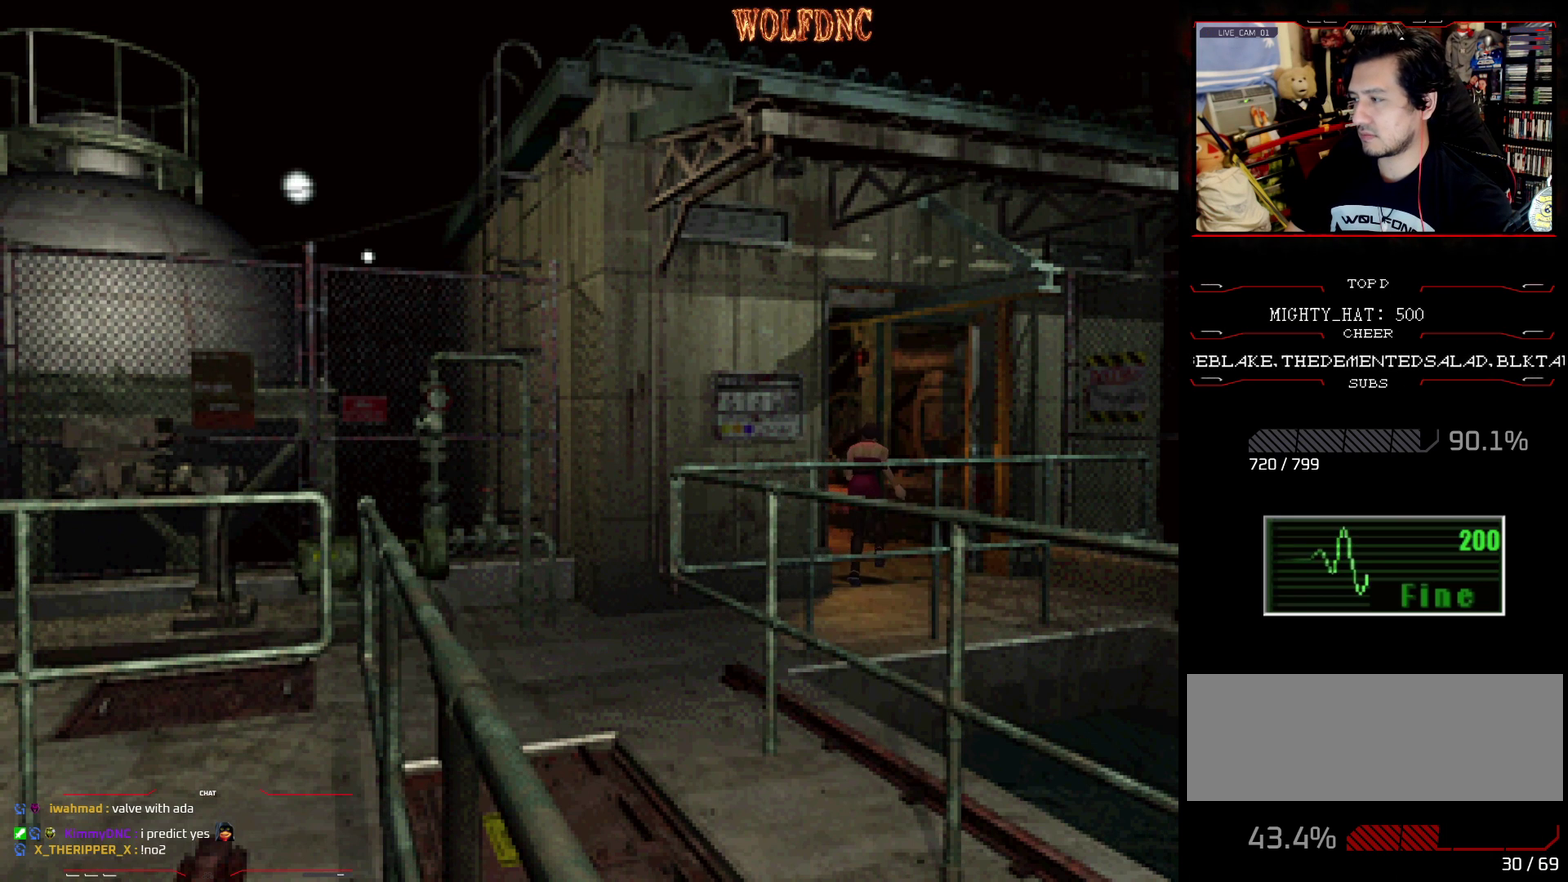
{"buttons": ["SQUARE", "DPAD_UP"], "events": [[83, "DPAD_LEFT", "down"], [367, "DPAD_LEFT", "up"]]}
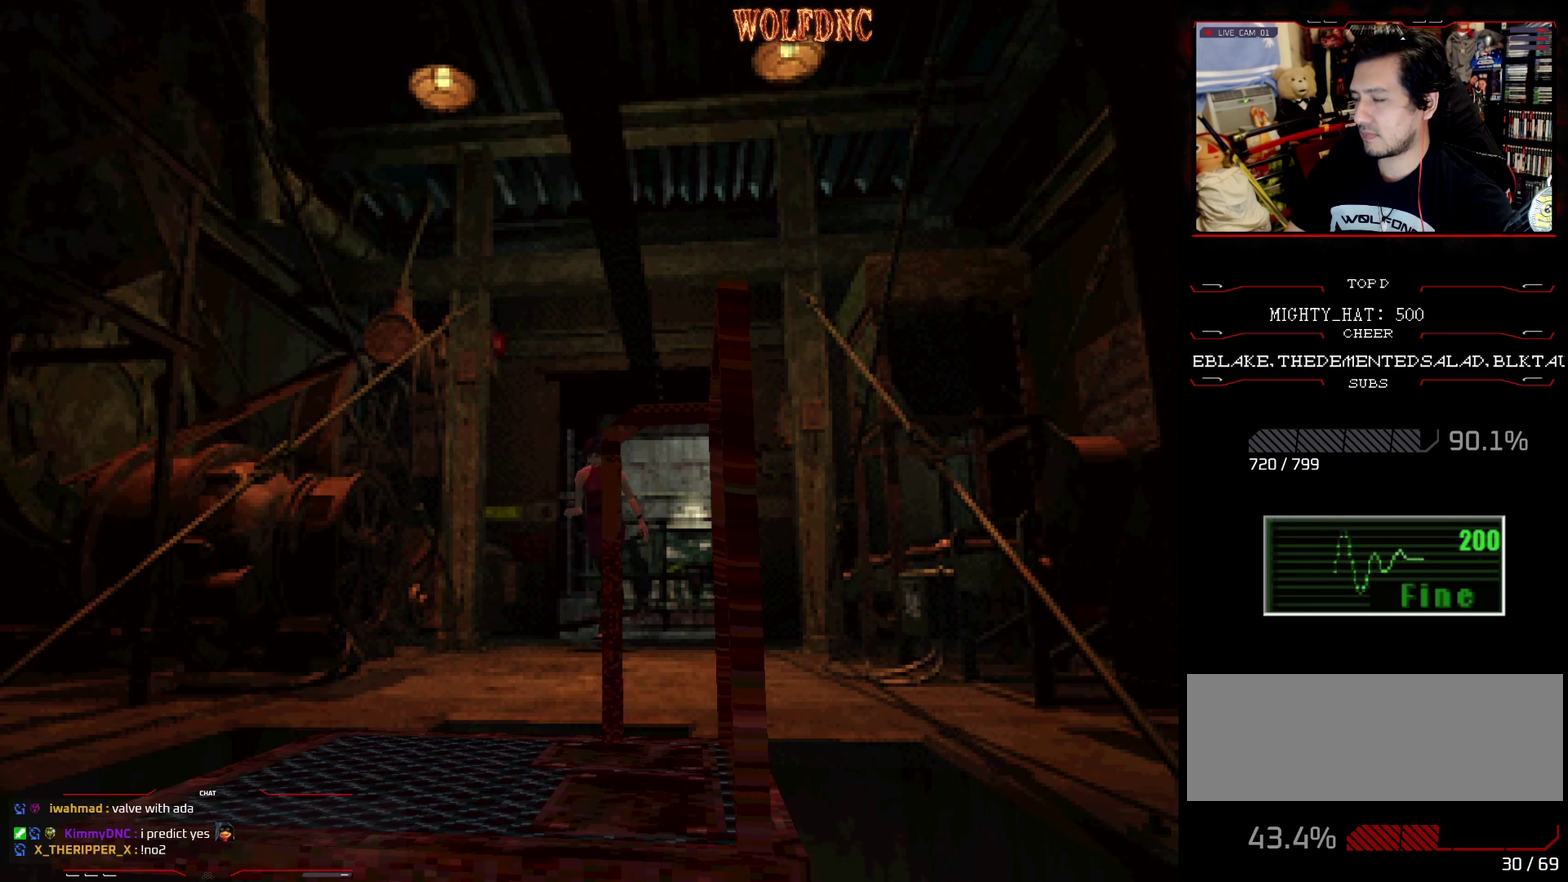
{"buttons": ["SQUARE", "DPAD_UP"], "events": [[150, "DPAD_LEFT", "down"], [283, "DPAD_LEFT", "up"]]}
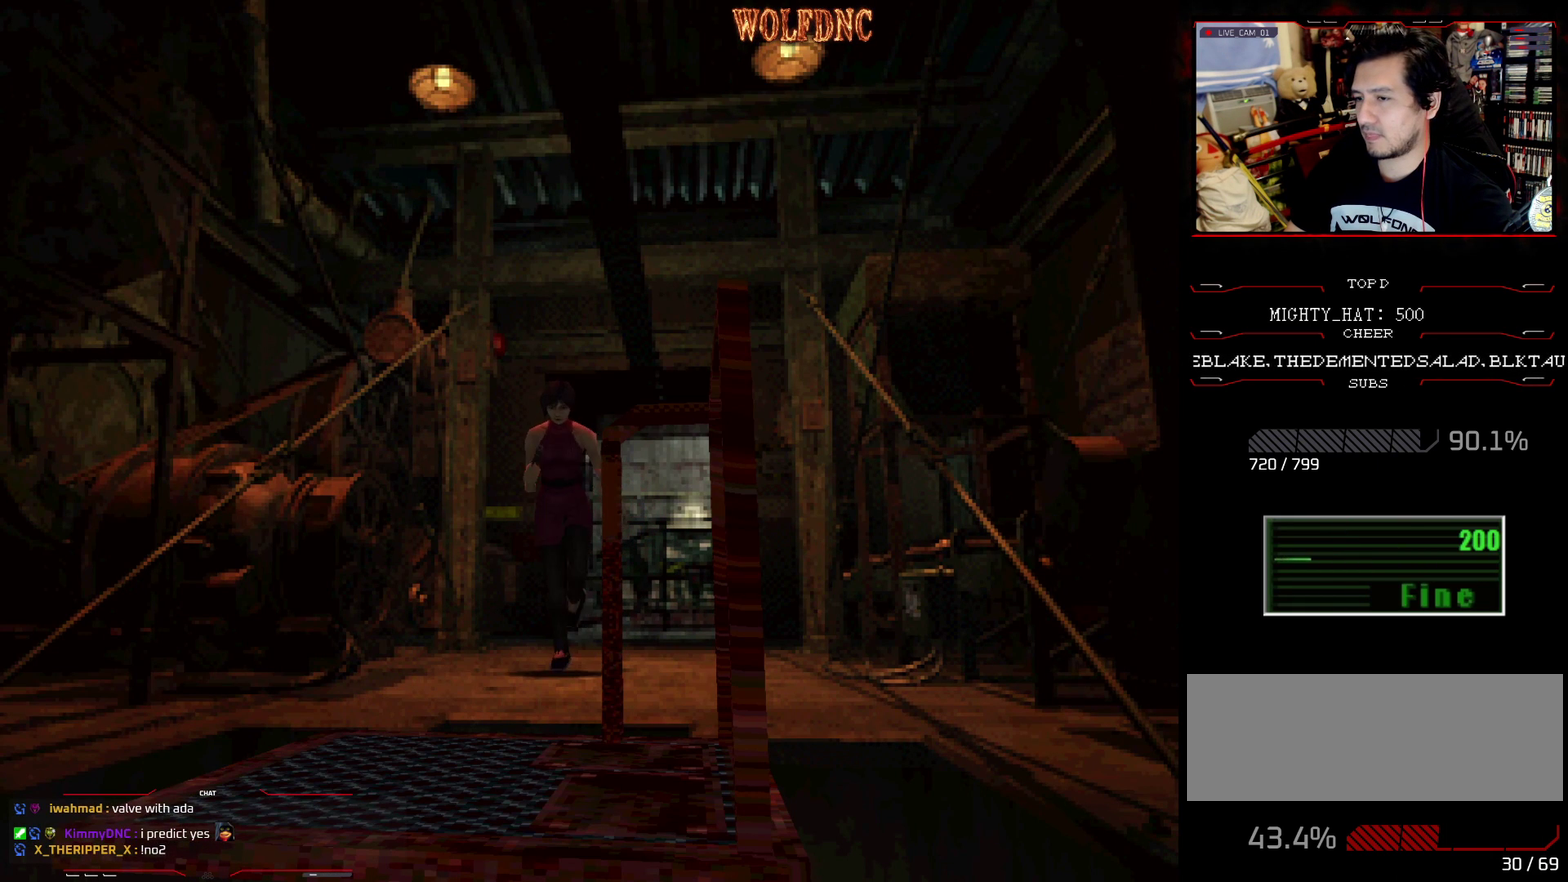
{"buttons": ["SQUARE", "DPAD_UP"], "events": [[300, "DPAD_RIGHT", "down"], [350, "DPAD_RIGHT", "up"]]}
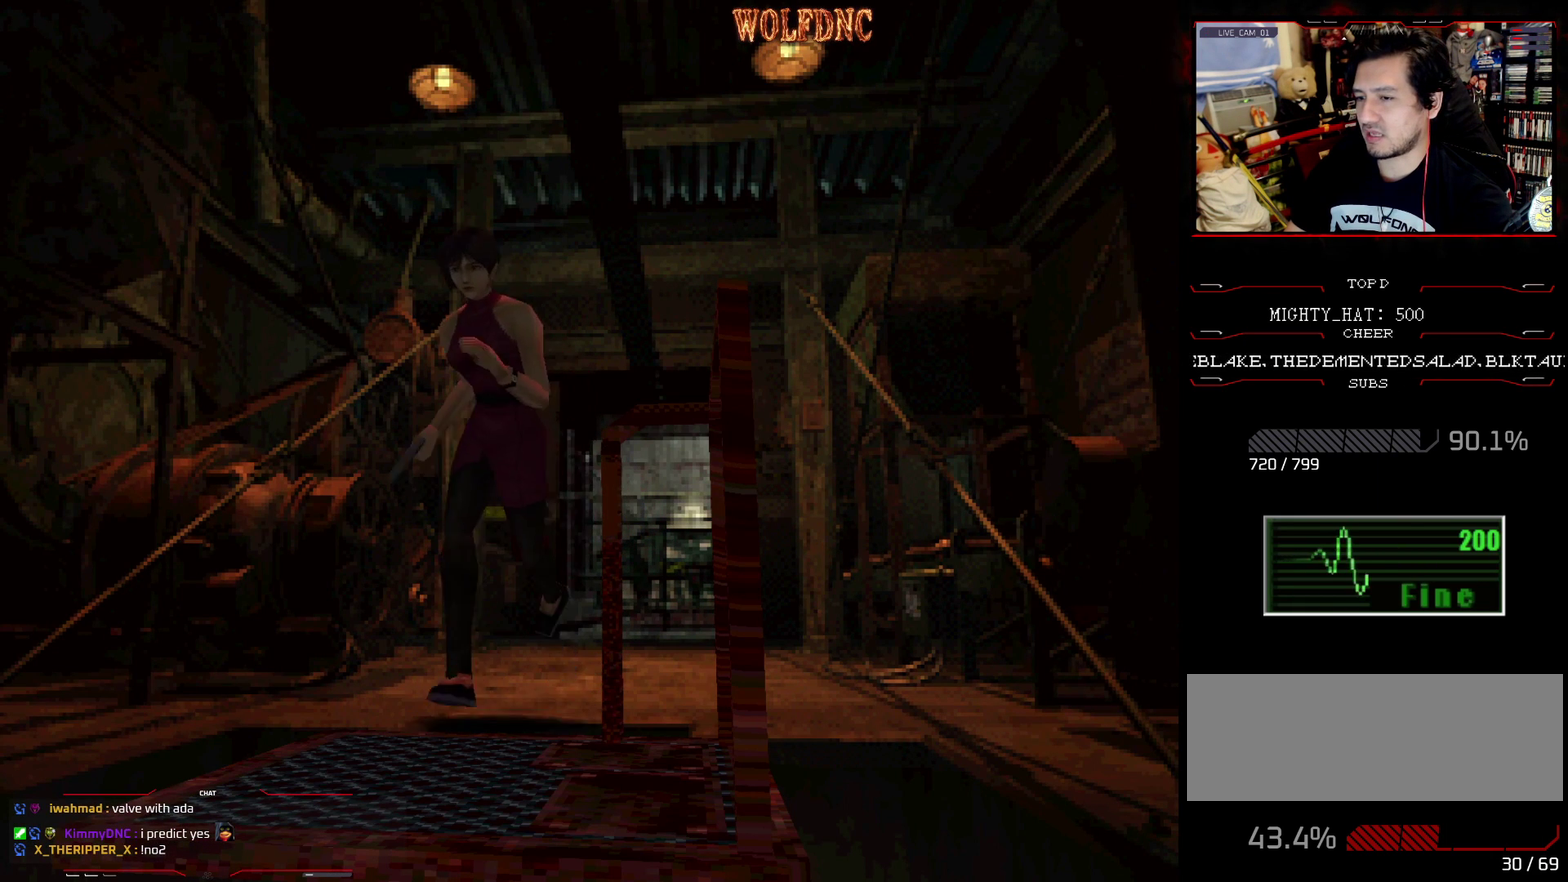
{"buttons": [], "events": [[83, "CROSS", "down"], [133, "CROSS", "up"], [183, "CROSS", "down"], [267, "CROSS", "up"], [317, "DPAD_UP", "up"], [350, "SQUARE", "up"]]}